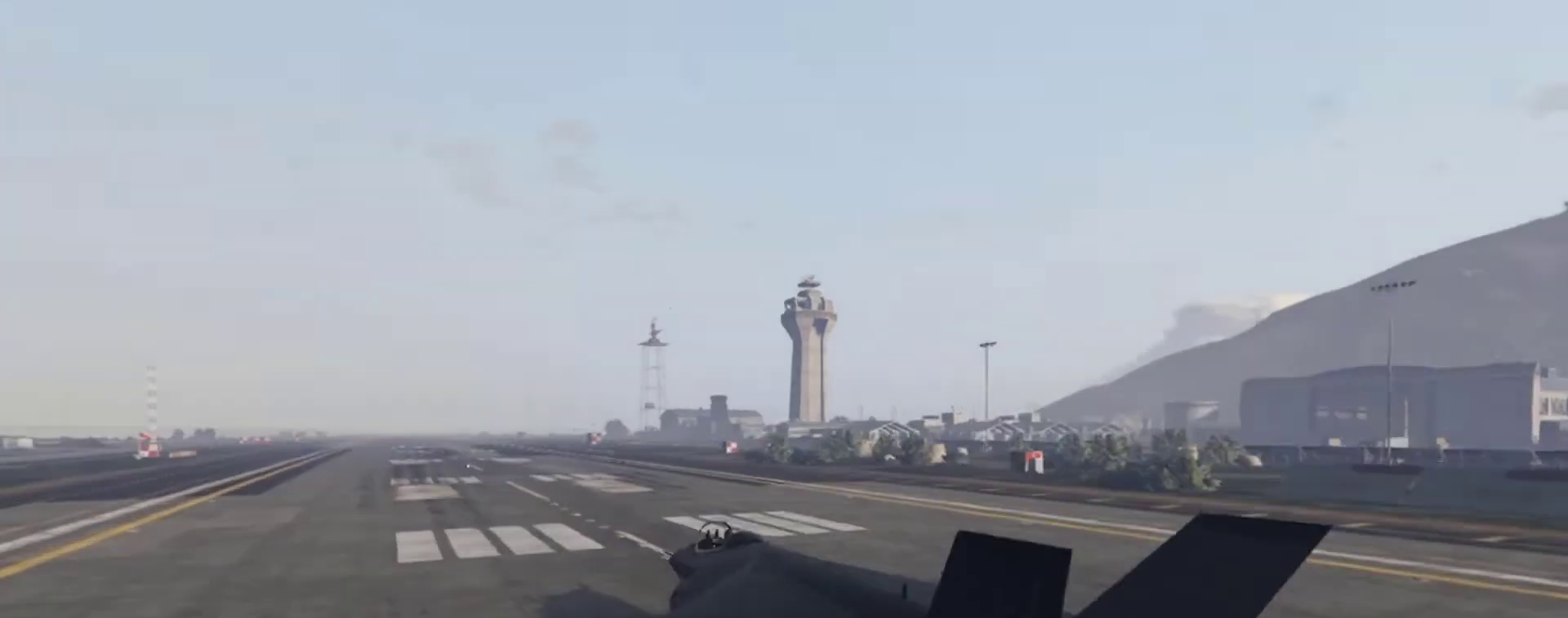
Gameplay with keyboard; each line is a JSON object with the keys held at the frame after it. "events" lists presses ("down") and releases ("up") of "a", "backspace", "c", "caps_lock", "d", "escape", "f1", "f10", "f11", "f12", "f2", "f3", "f4", "f5", "f6", "f7", "f8", "f9", "s", "tab" and "w" between this image and that frame as [ms after this image, input, new state], when the widget could be followed in between. No other keys are recorded. Mouse input is not recorded.
{"keys": [], "events": [[200, "w", "down"], [467, "w", "up"]]}
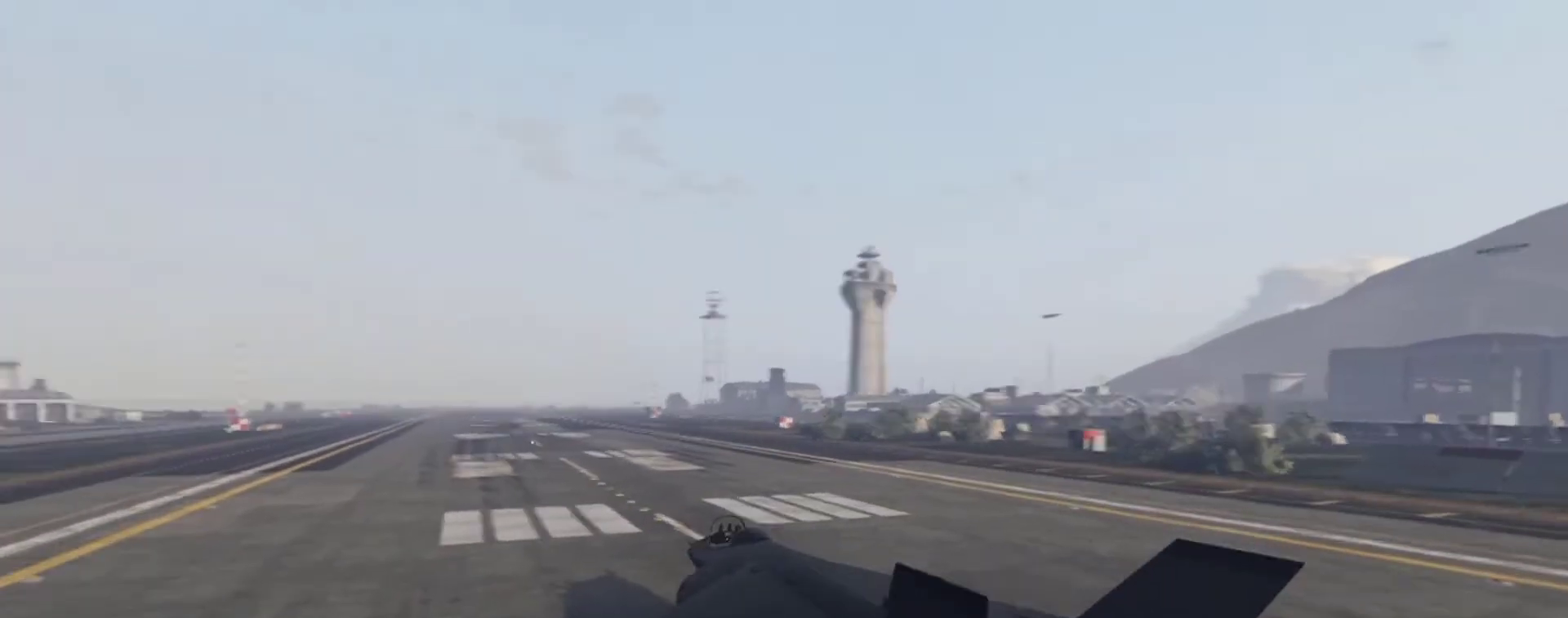
{"keys": ["s"], "events": [[233, "s", "down"]]}
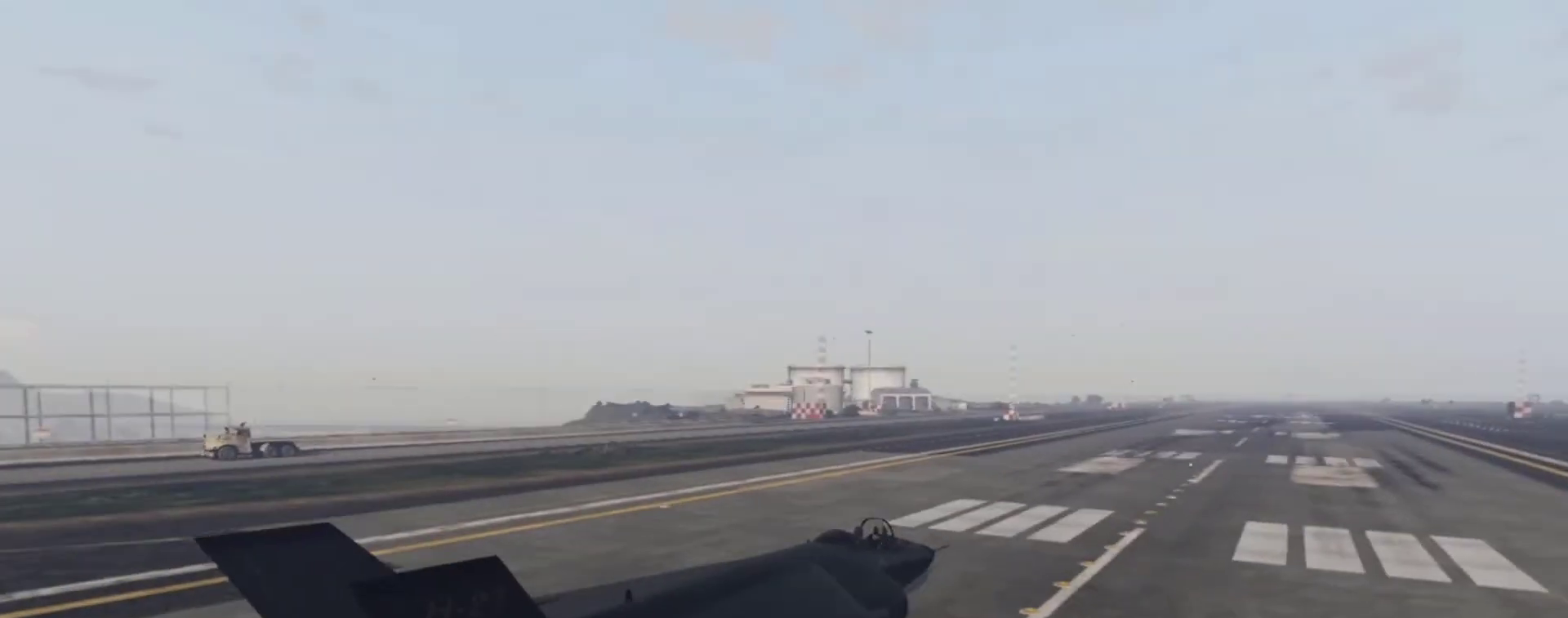
{"keys": [], "events": [[67, "a", "down"], [267, "a", "up"], [267, "s", "up"]]}
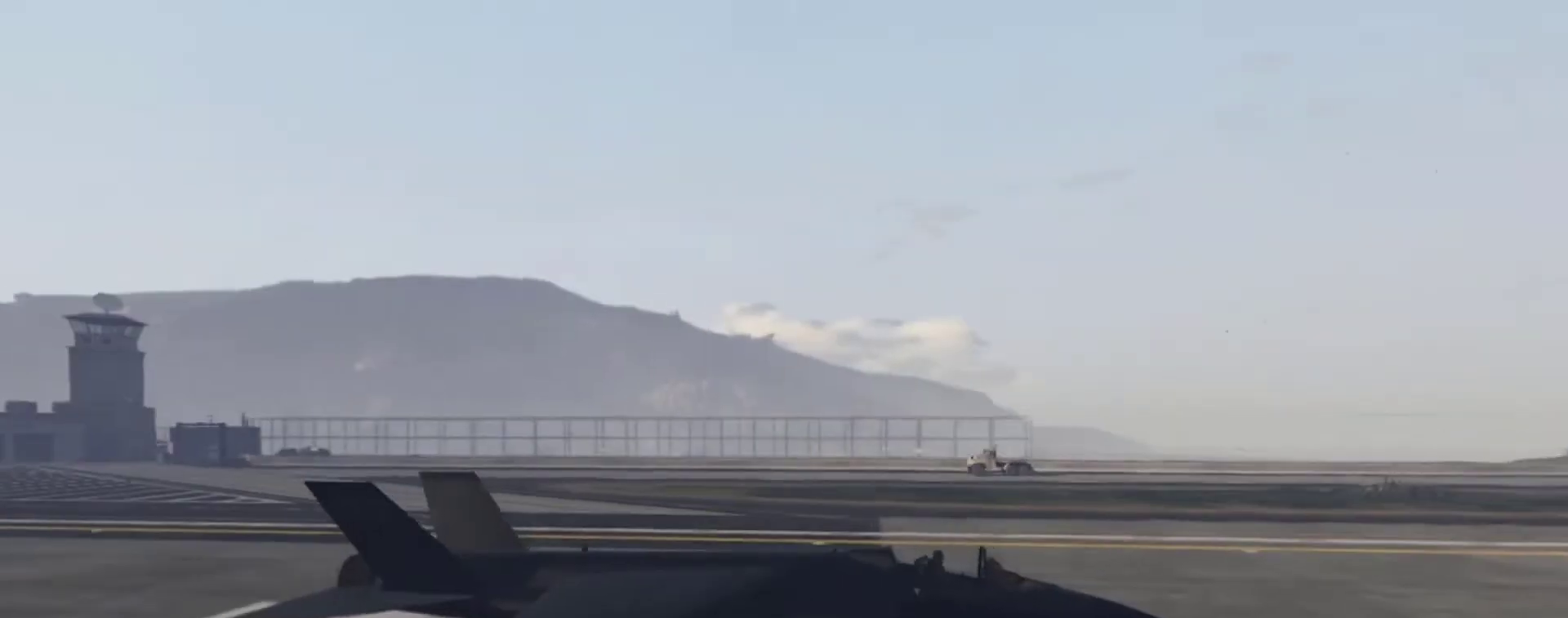
{"keys": [], "events": [[100, "a", "down"], [133, "s", "down"], [267, "a", "up"], [433, "s", "up"]]}